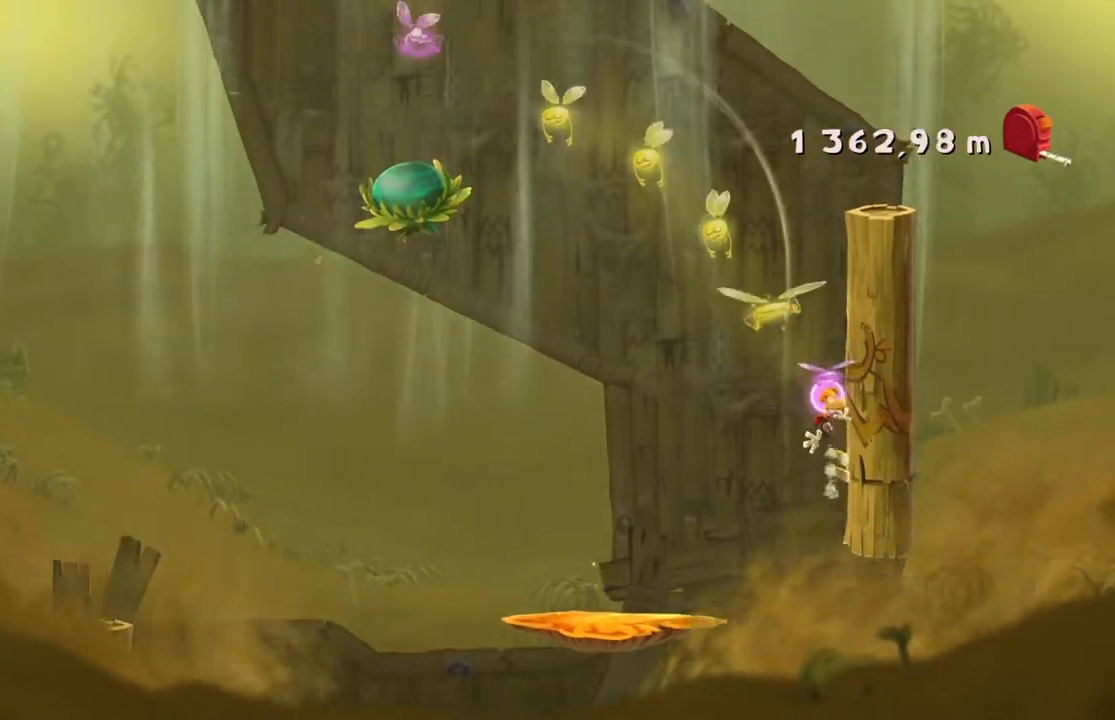
Gameplay with a controller (Xbox layout); each line is a JSON object with the inputs held at the frame after it. "events" lists button and stick changes between this image and that frame as [ms after this image, input, new state], when the widget could be followed in between. Not read: L3 R2 R3 right_stick.
{"buttons": ["A"], "left_stick": "center", "events": [[134, "A", "up"], [134, "left_stick", "center"], [434, "A", "down"]]}
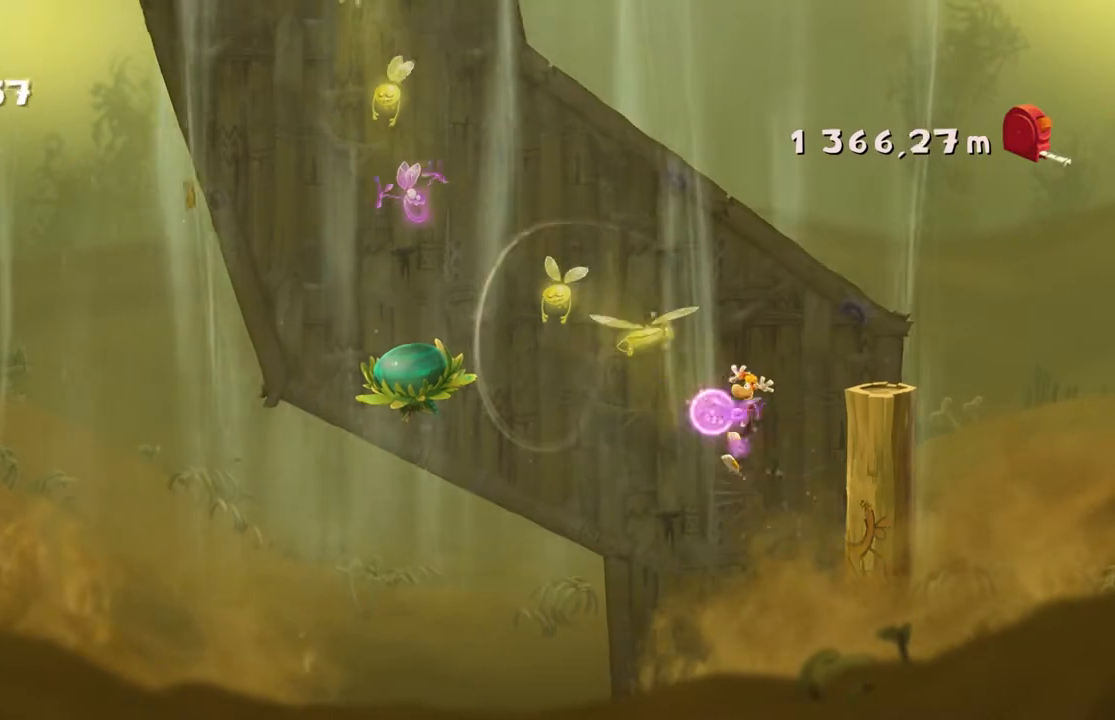
{"buttons": [], "left_stick": "center", "events": [[66, "A", "up"]]}
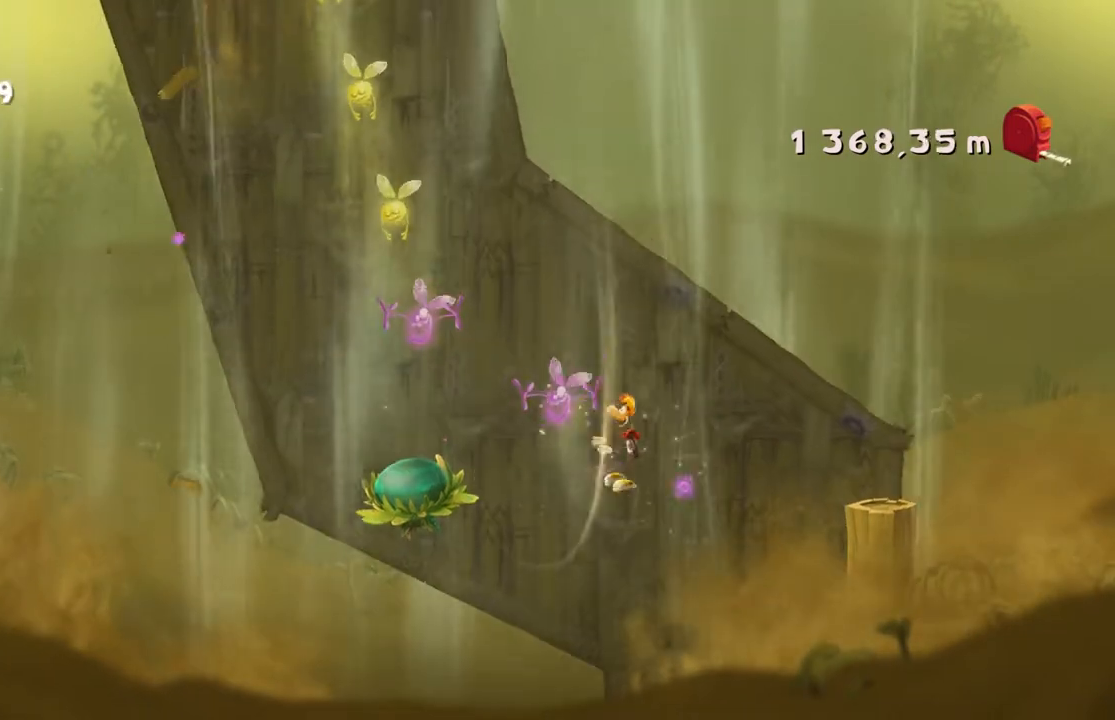
{"buttons": [], "left_stick": "center", "events": []}
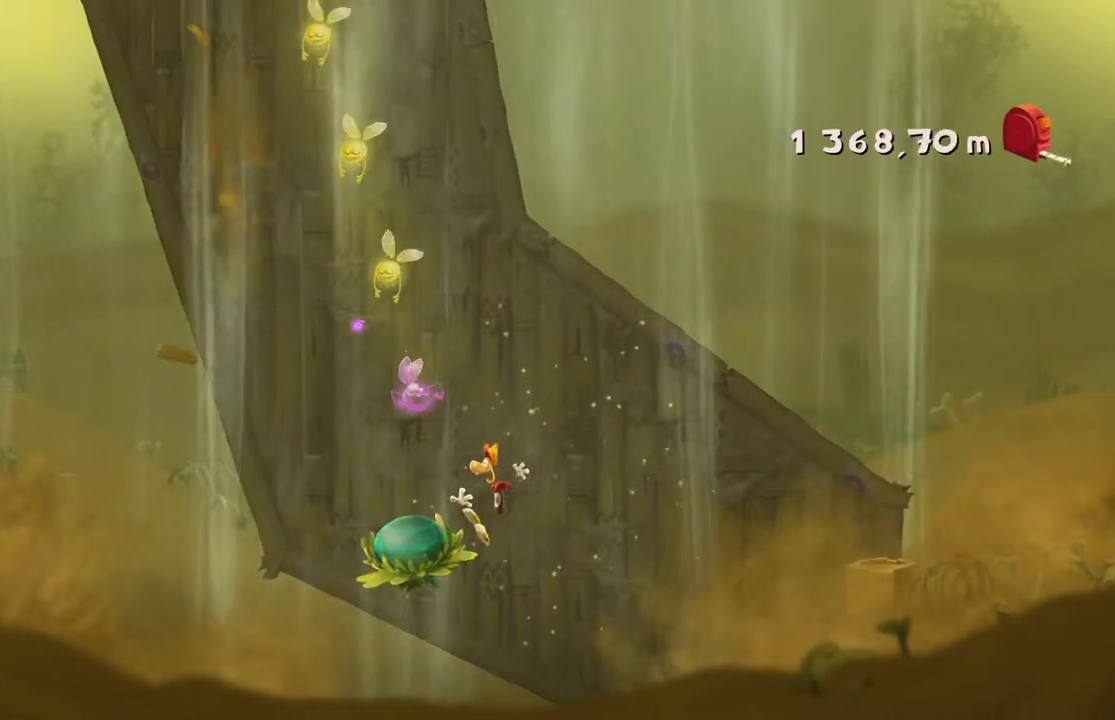
{"buttons": [], "left_stick": "center", "events": []}
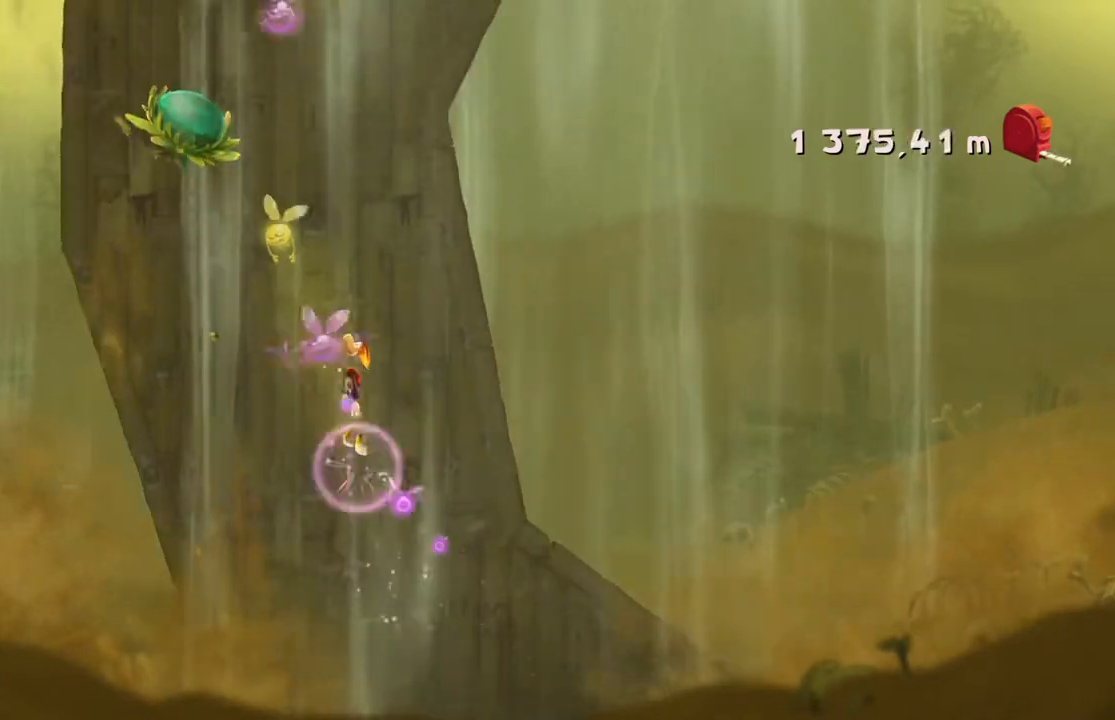
{"buttons": [], "left_stick": "center", "events": []}
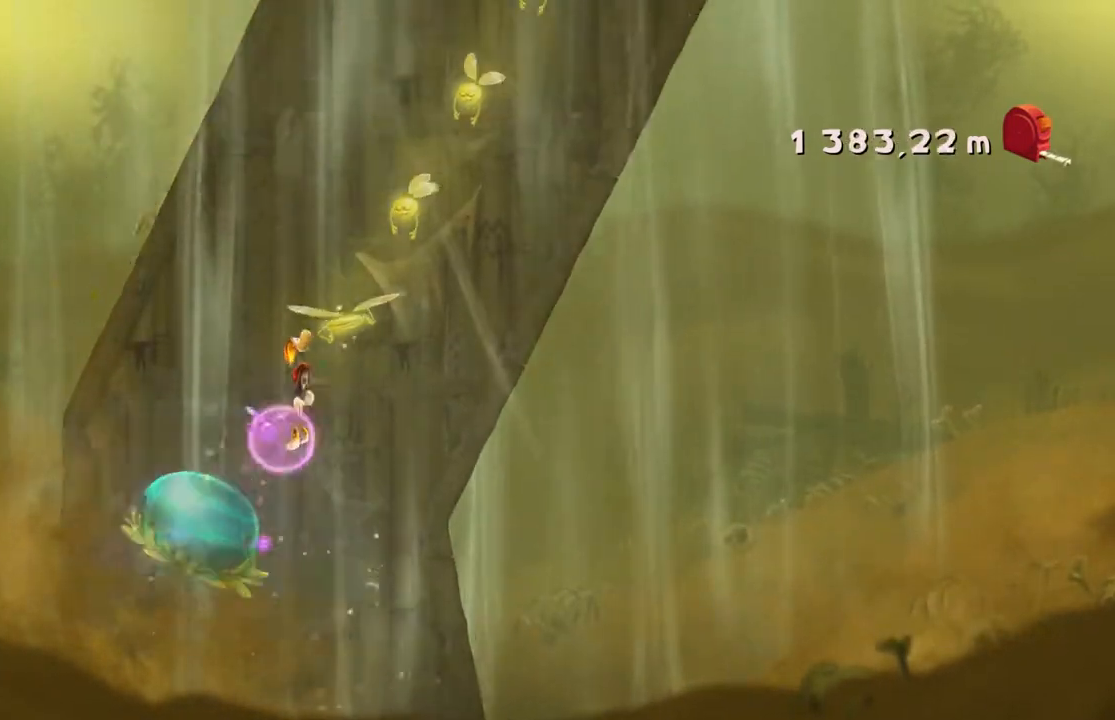
{"buttons": [], "left_stick": "center", "events": []}
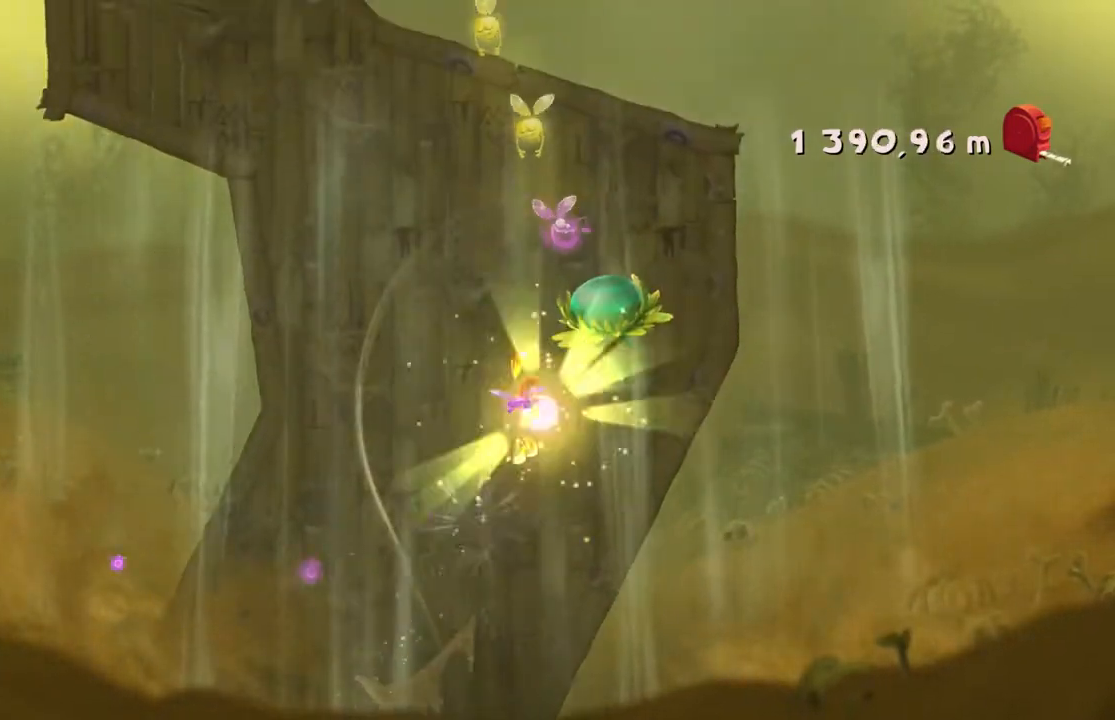
{"buttons": [], "left_stick": "center", "events": []}
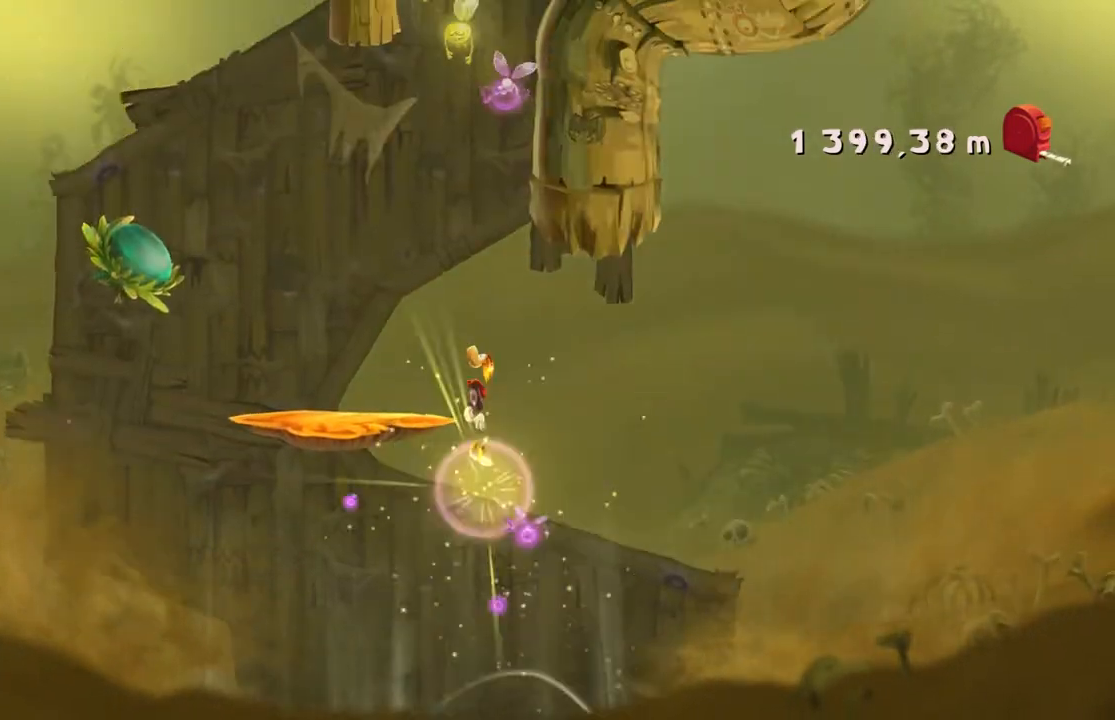
{"buttons": [], "left_stick": "center", "events": []}
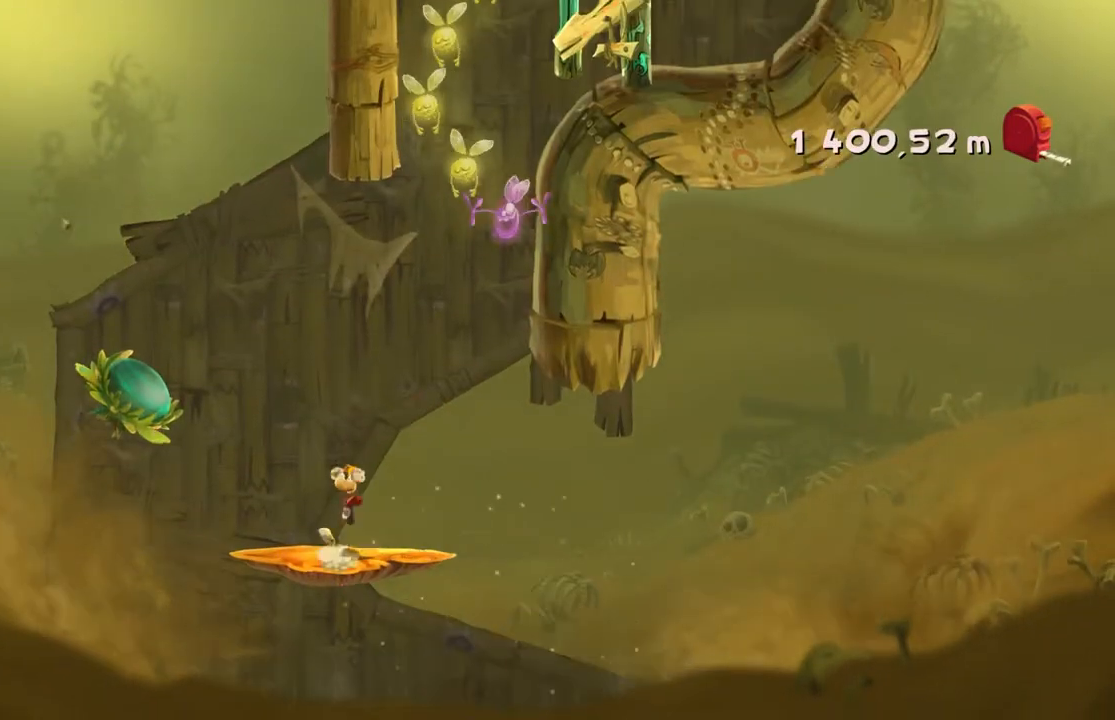
{"buttons": [], "left_stick": "center", "events": [[100, "A", "down"], [334, "A", "up"]]}
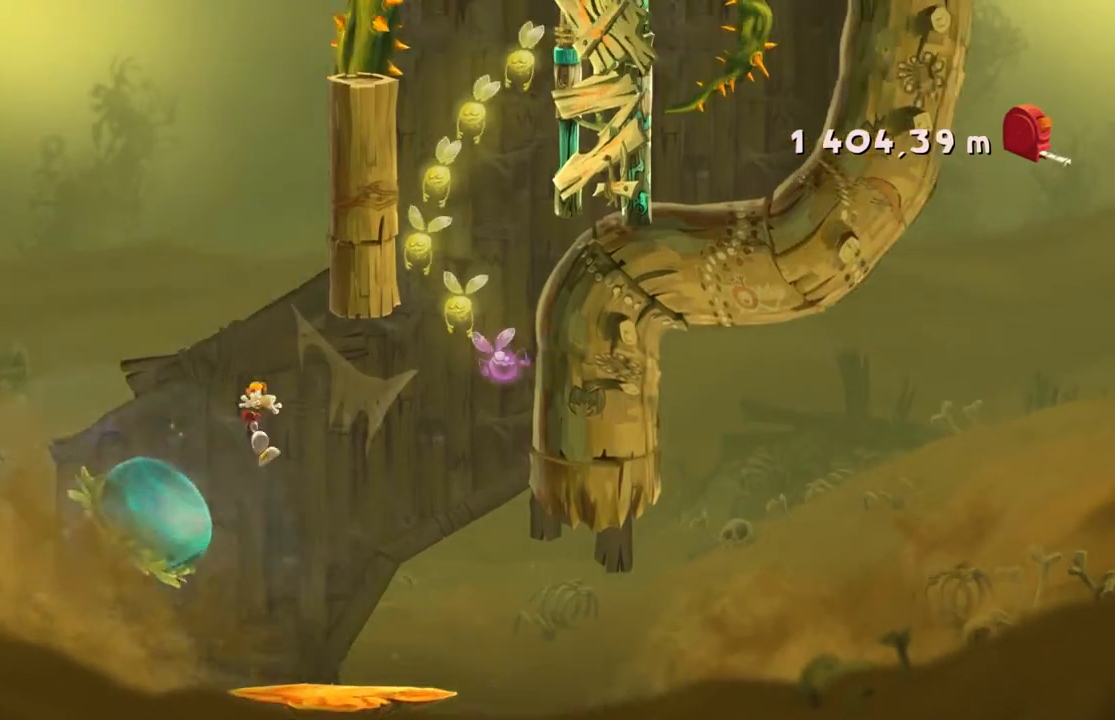
{"buttons": ["A"], "left_stick": "center", "events": [[434, "A", "down"]]}
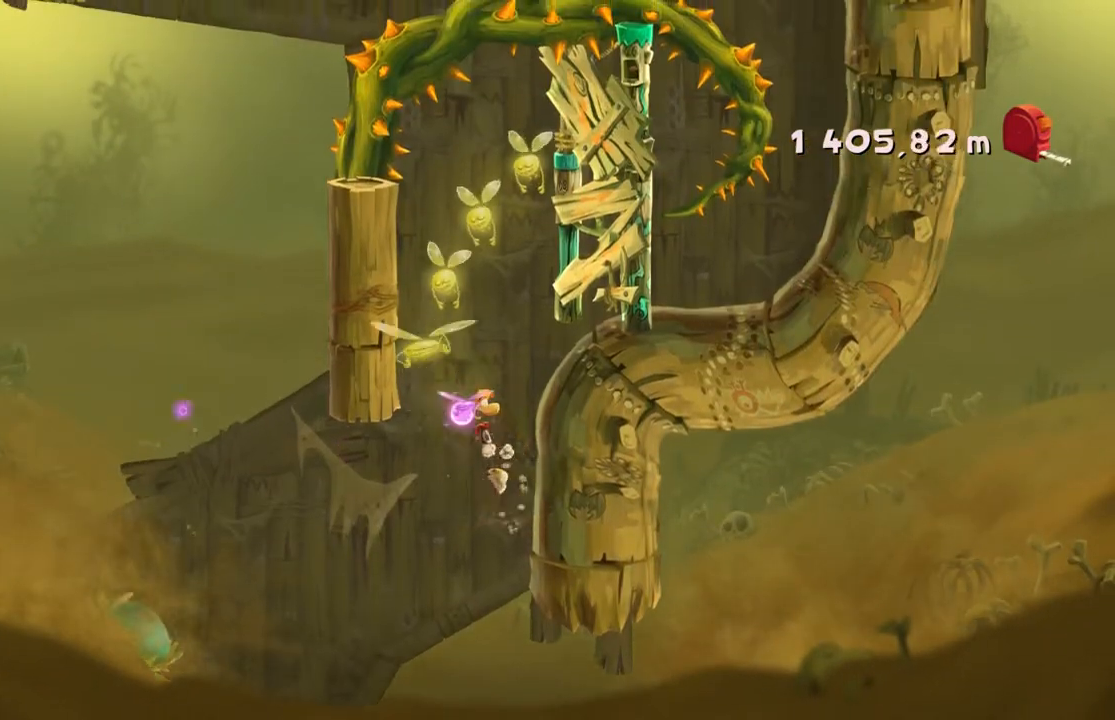
{"buttons": [], "left_stick": "center", "events": [[167, "A", "up"]]}
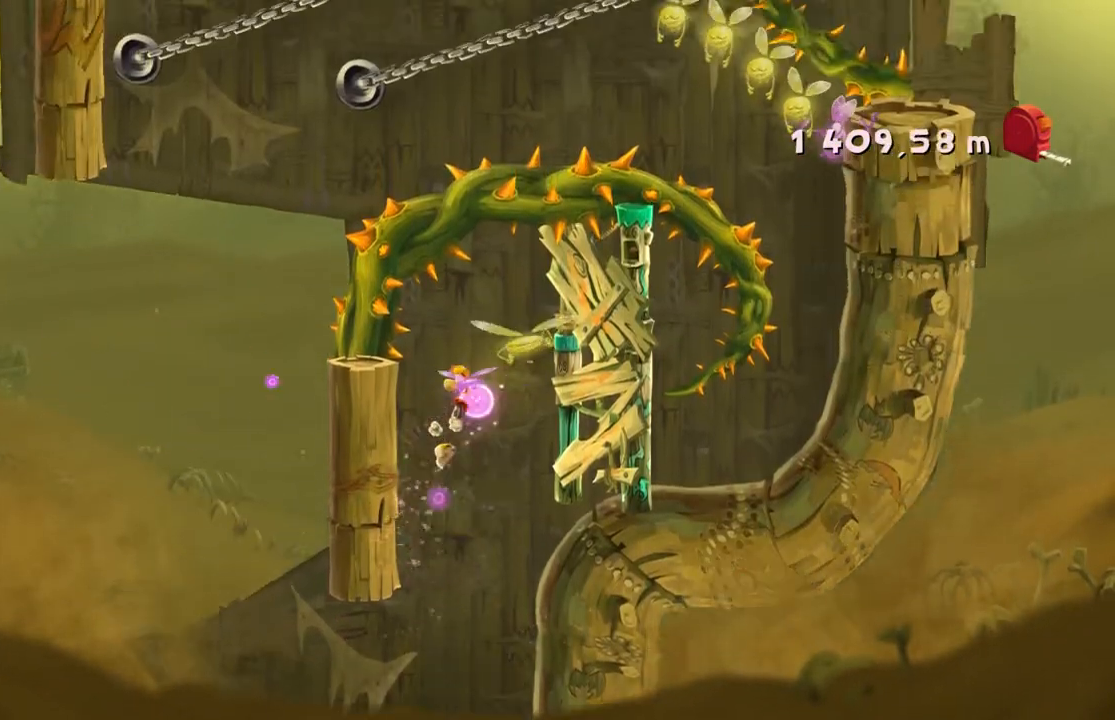
{"buttons": [], "left_stick": "right"}
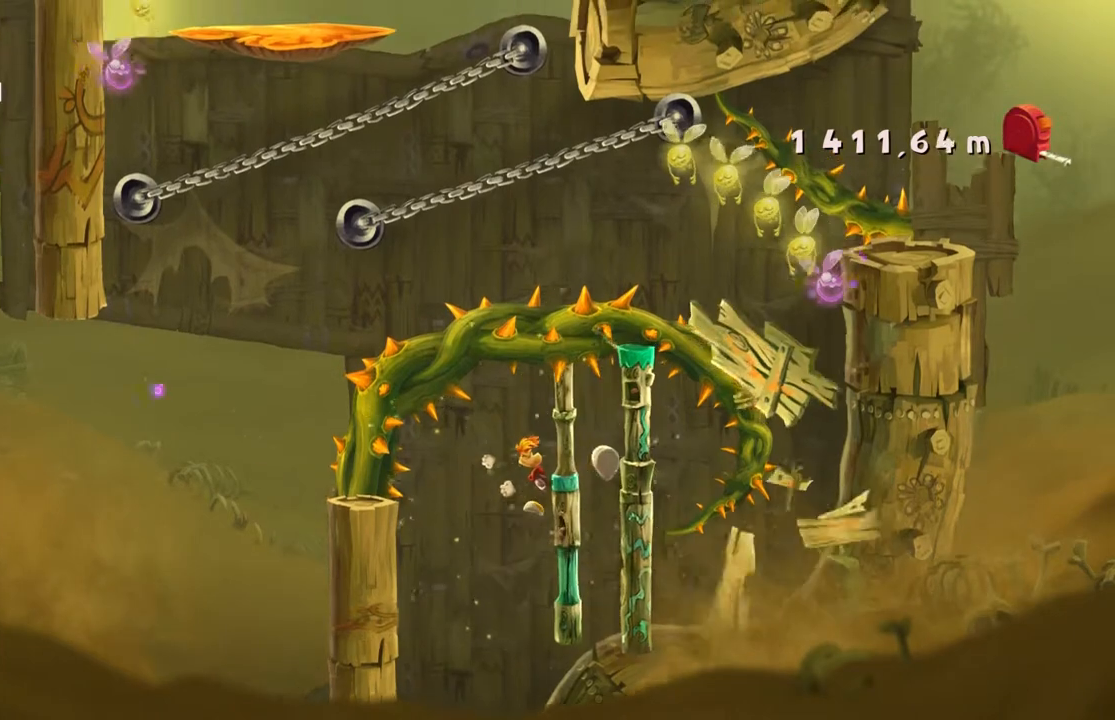
{"buttons": [], "left_stick": "right", "events": []}
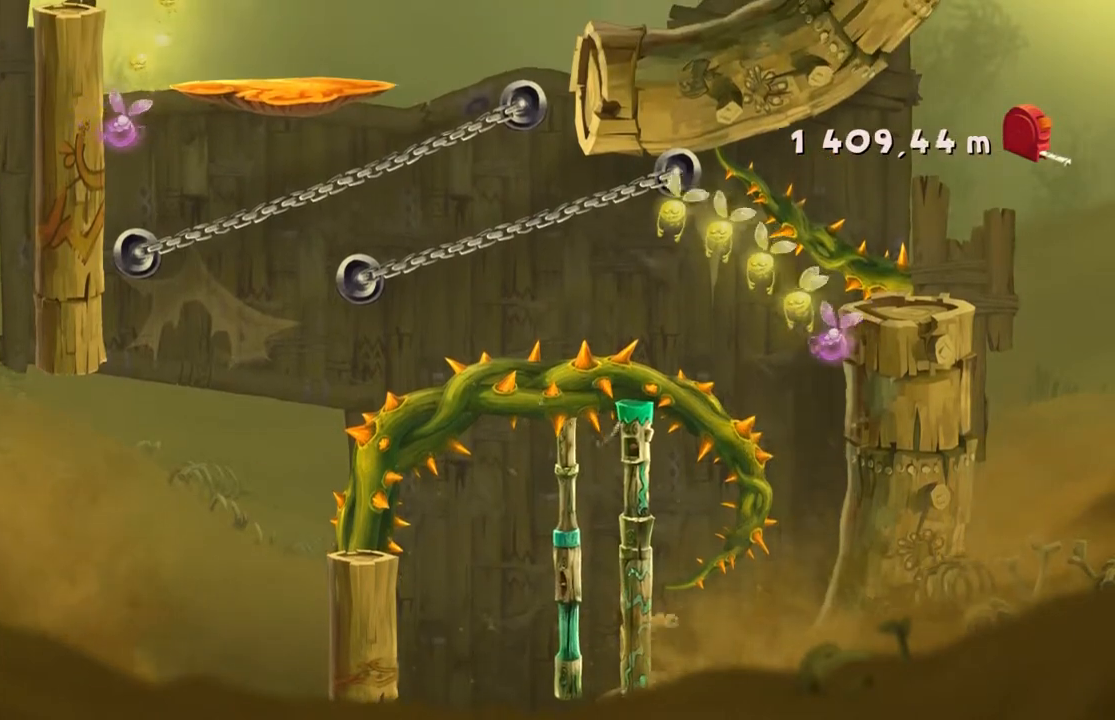
{"buttons": [], "left_stick": "right", "events": []}
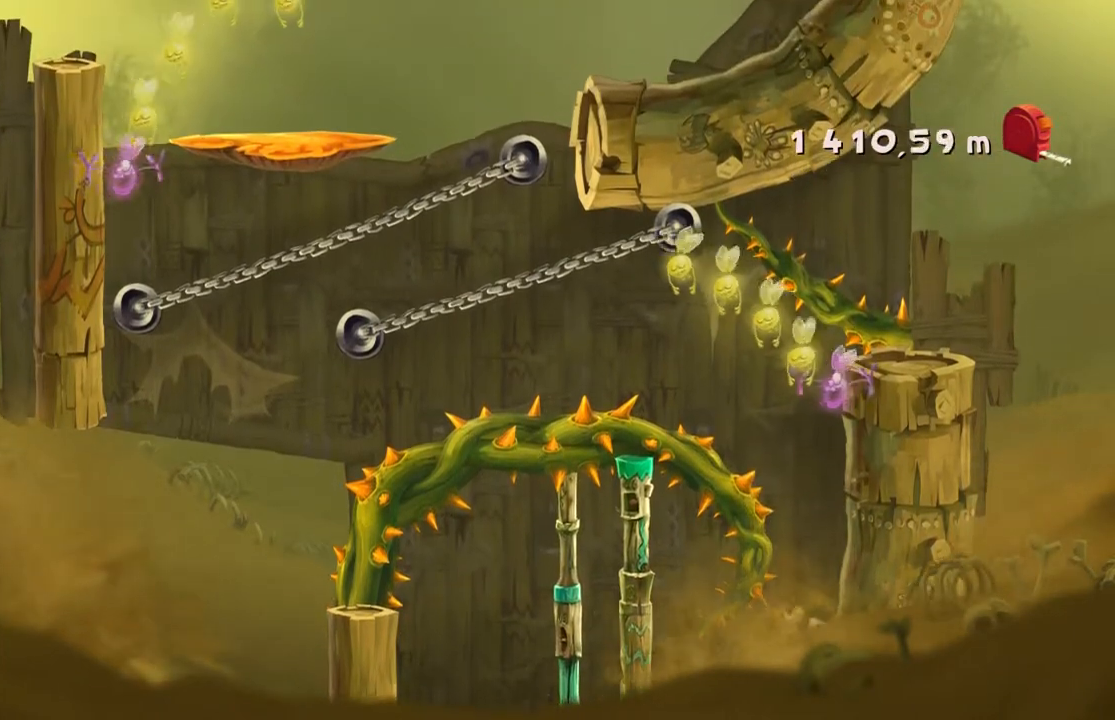
{"buttons": [], "left_stick": "right", "events": []}
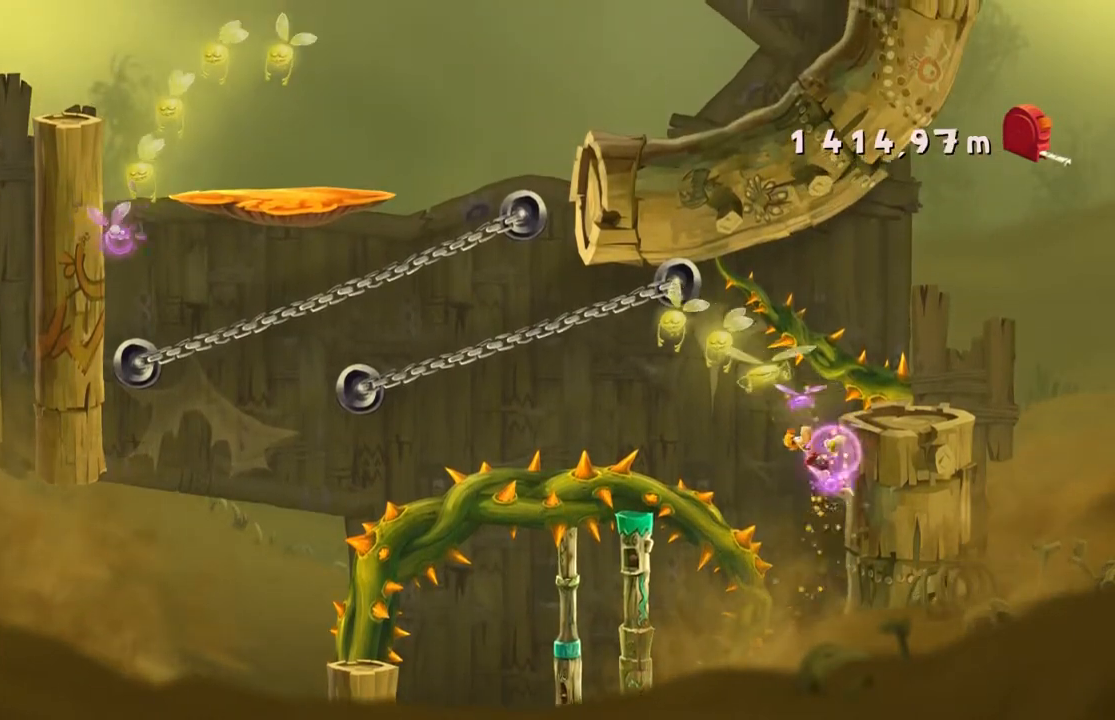
{"buttons": [], "left_stick": "center", "events": [[267, "left_stick", "center"]]}
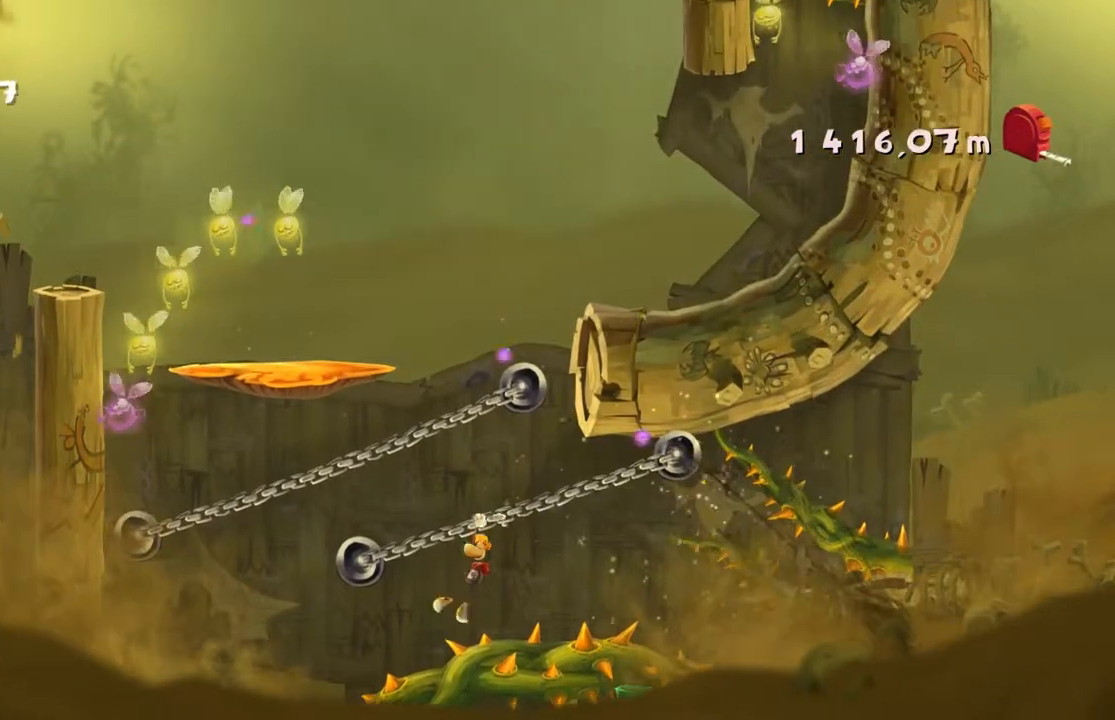
{"buttons": [], "left_stick": "center", "events": []}